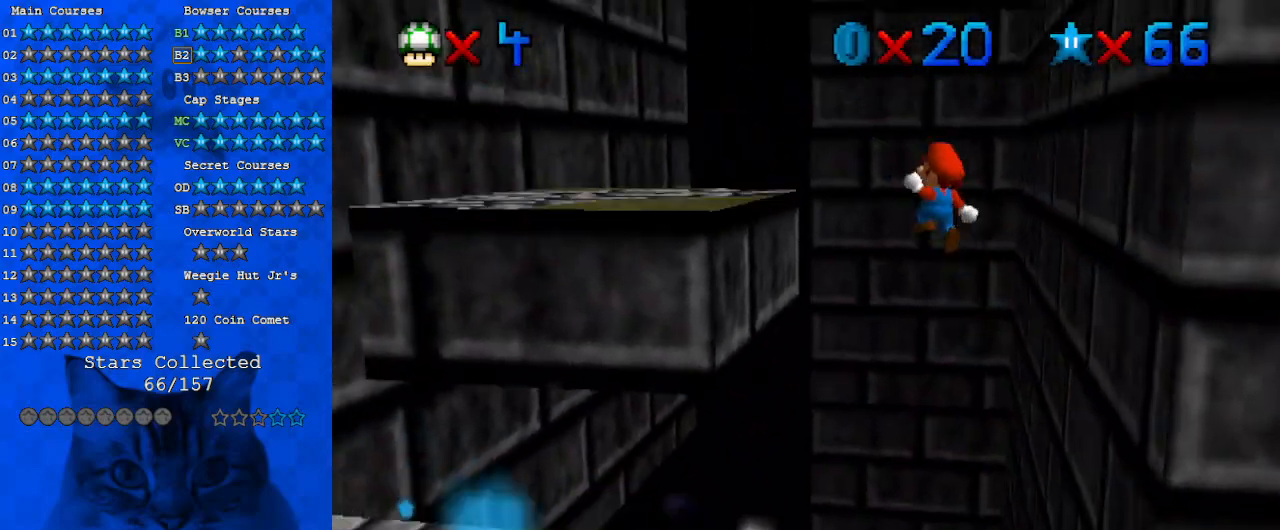
Gameplay with keyboard; each line is a JSON object with the keys held at the frame after it. "events" lists presses ("down") and releases ("up") of "a", "c", "ctrl", "d", "down", "left", "return", "right", "s", "shift", "up", "w", "x" and "y" between this image and that frame as [ms after this image, input, new state], when the widget could be followed in between. No other keys are recorded. Mouse input is not recorded.
{"keys": ["left"], "events": [[467, "shift", "up"], [467, "up", "up"]]}
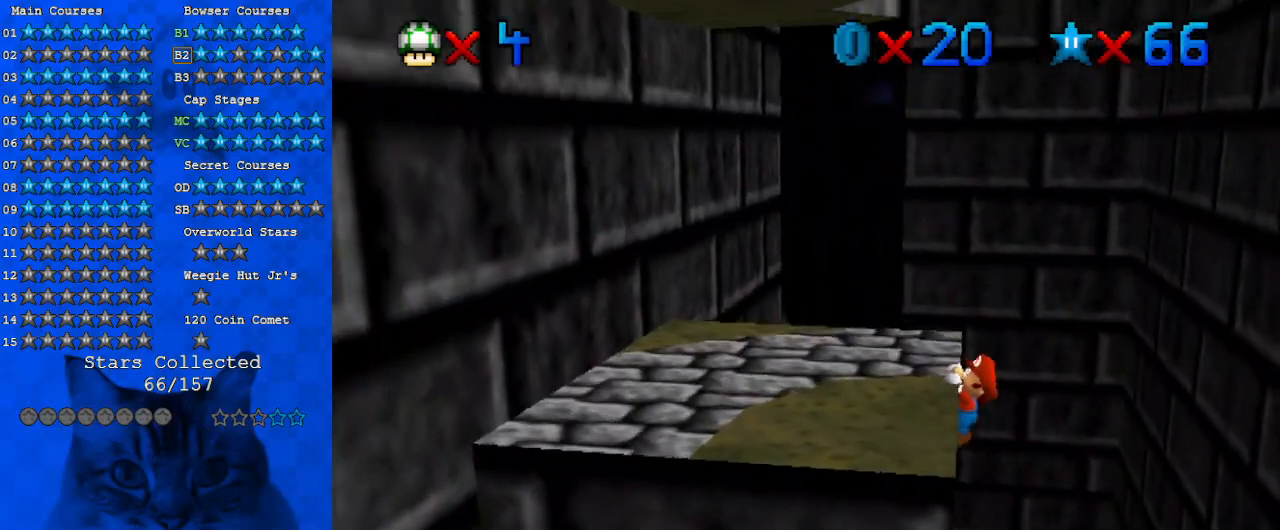
{"keys": [], "events": [[400, "w", "down"], [467, "left", "up"], [467, "w", "up"]]}
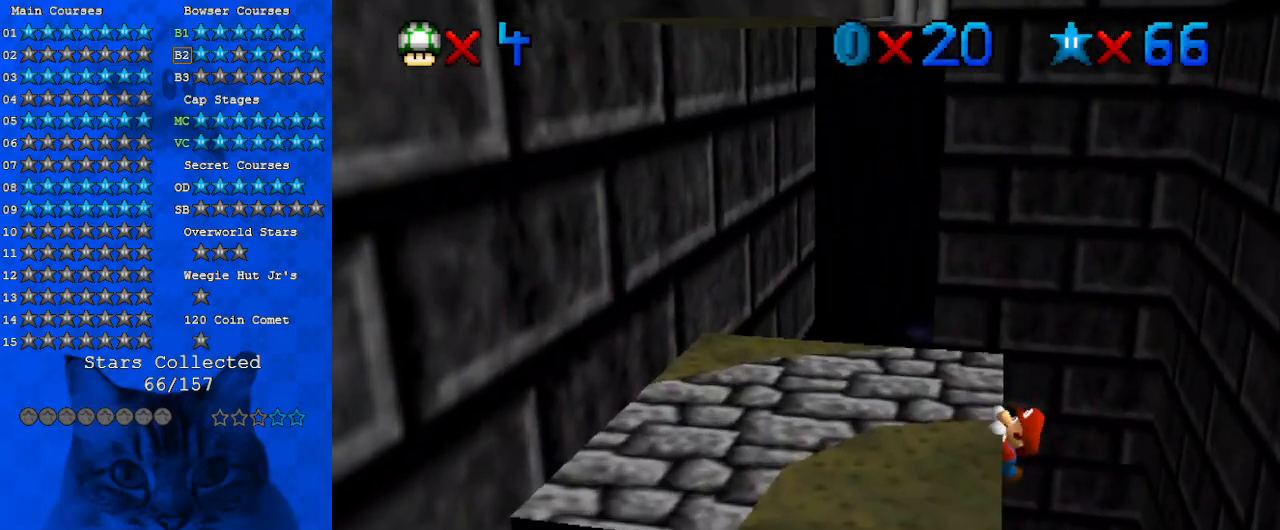
{"keys": [], "events": []}
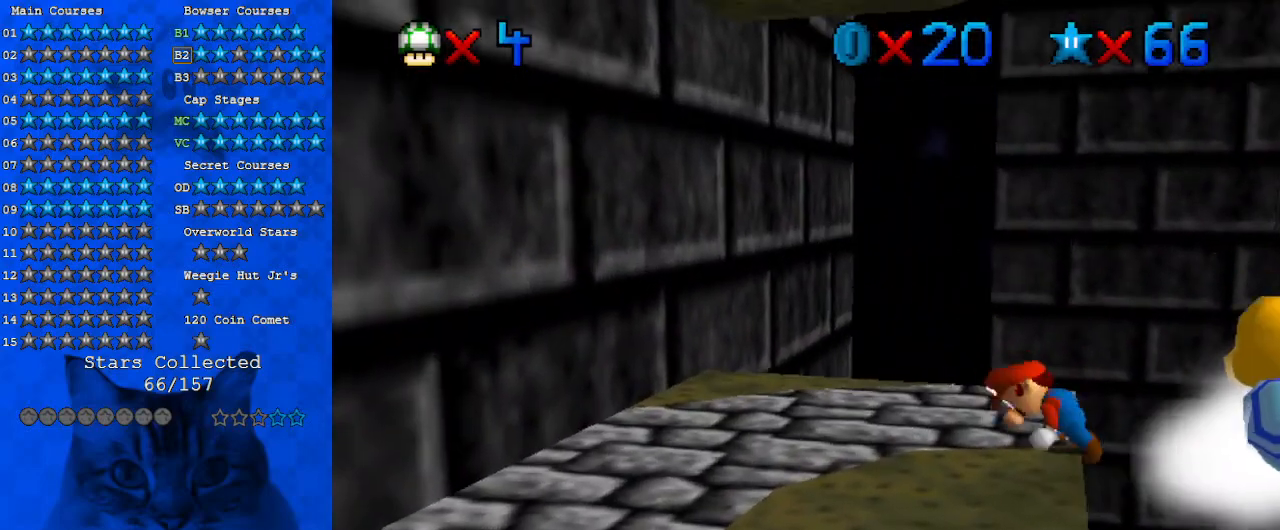
{"keys": ["ctrl", "left", "up"], "events": [[267, "shift", "down"], [333, "left", "down"], [367, "shift", "up"], [467, "ctrl", "down"], [467, "up", "down"]]}
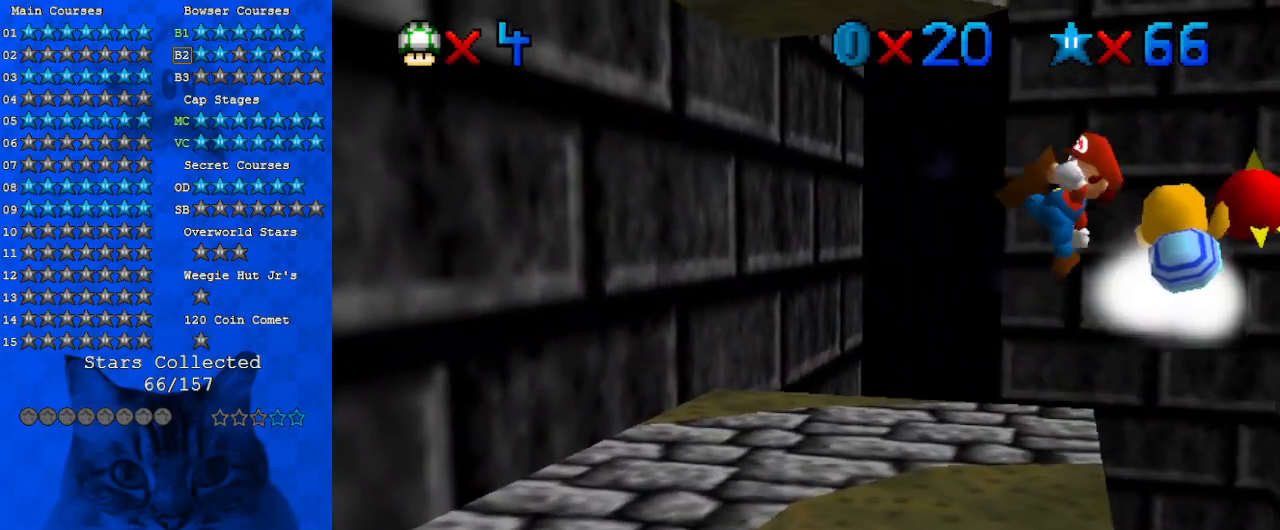
{"keys": ["d"], "events": [[67, "ctrl", "up"], [133, "d", "down"], [133, "up", "up"], [233, "d", "up"], [233, "up", "down"], [300, "d", "down"], [367, "d", "up"], [433, "up", "up"], [467, "d", "down"], [467, "left", "up"]]}
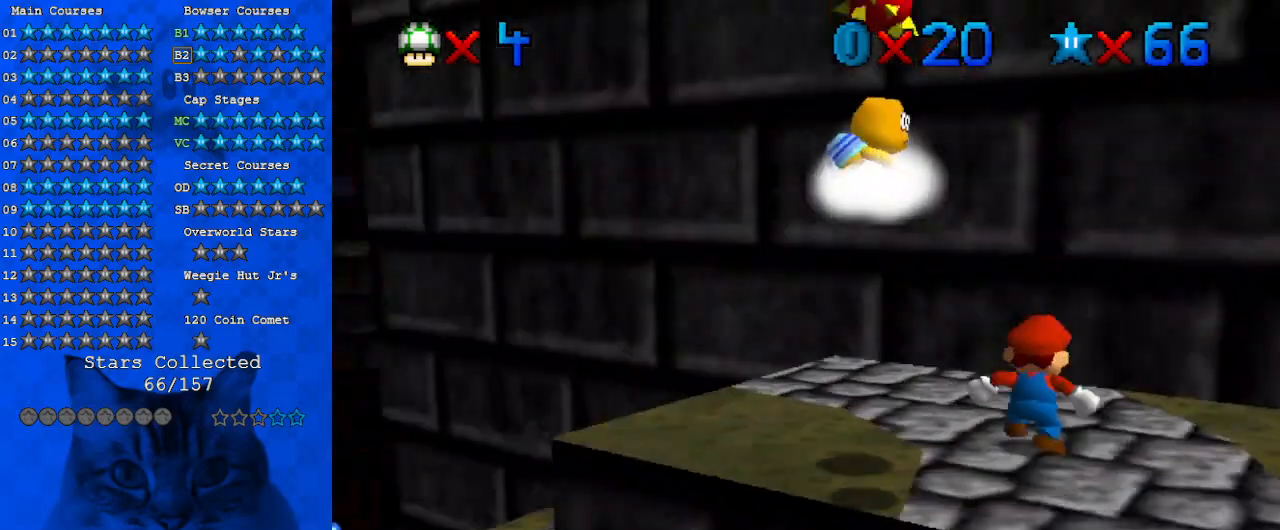
{"keys": ["left", "shift"], "events": [[67, "d", "up"], [200, "up", "down"], [500, "left", "down"], [500, "shift", "down"], [500, "up", "up"]]}
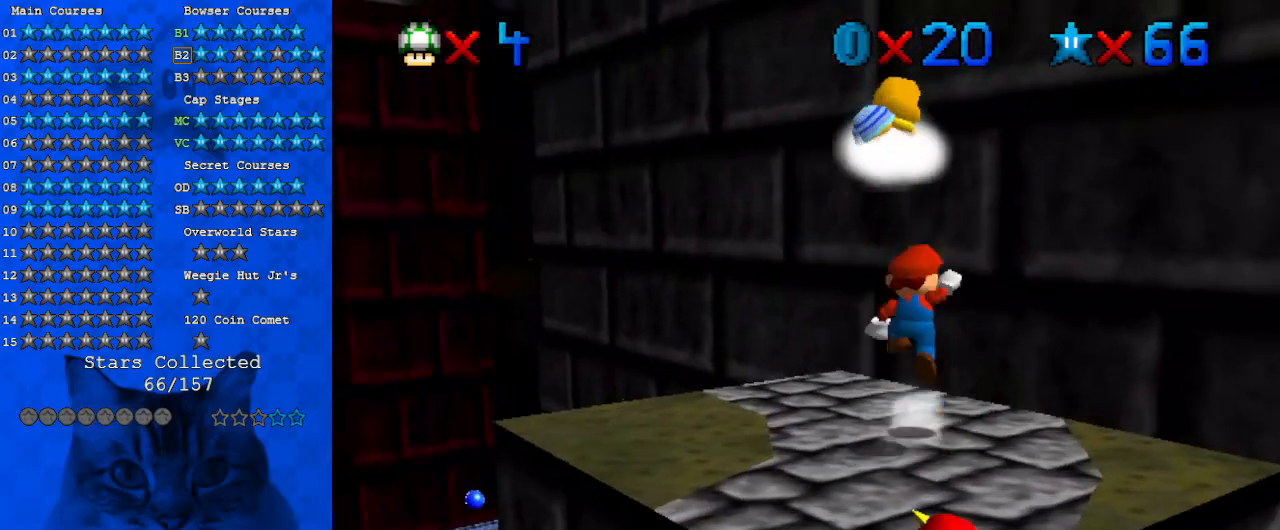
{"keys": [], "events": [[67, "down", "down"], [133, "left", "up"], [167, "shift", "up"], [200, "down", "up"], [300, "up", "down"], [400, "up", "up"]]}
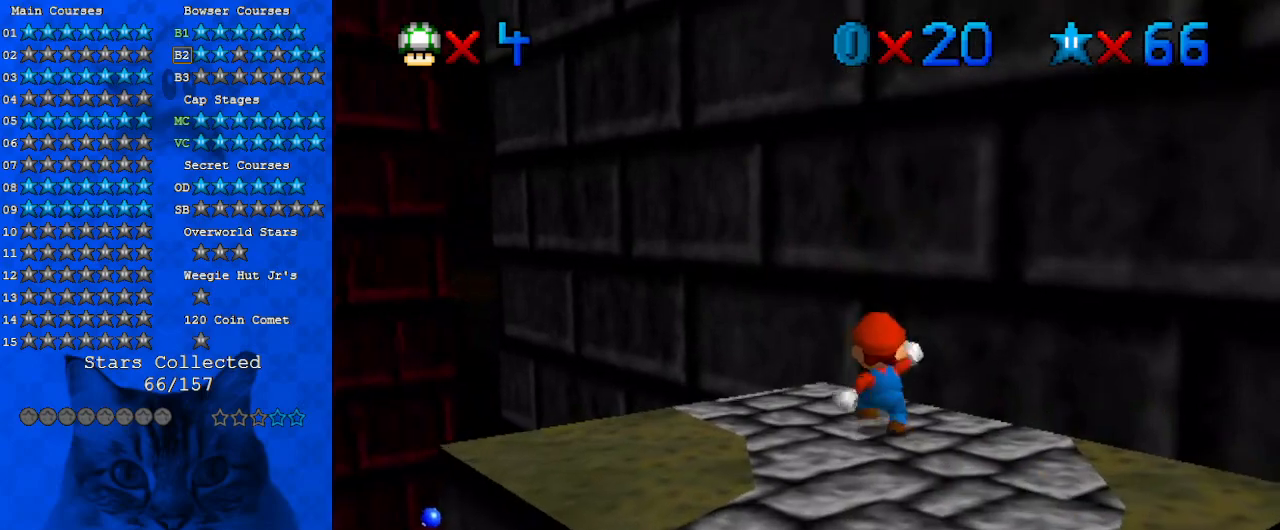
{"keys": [], "events": []}
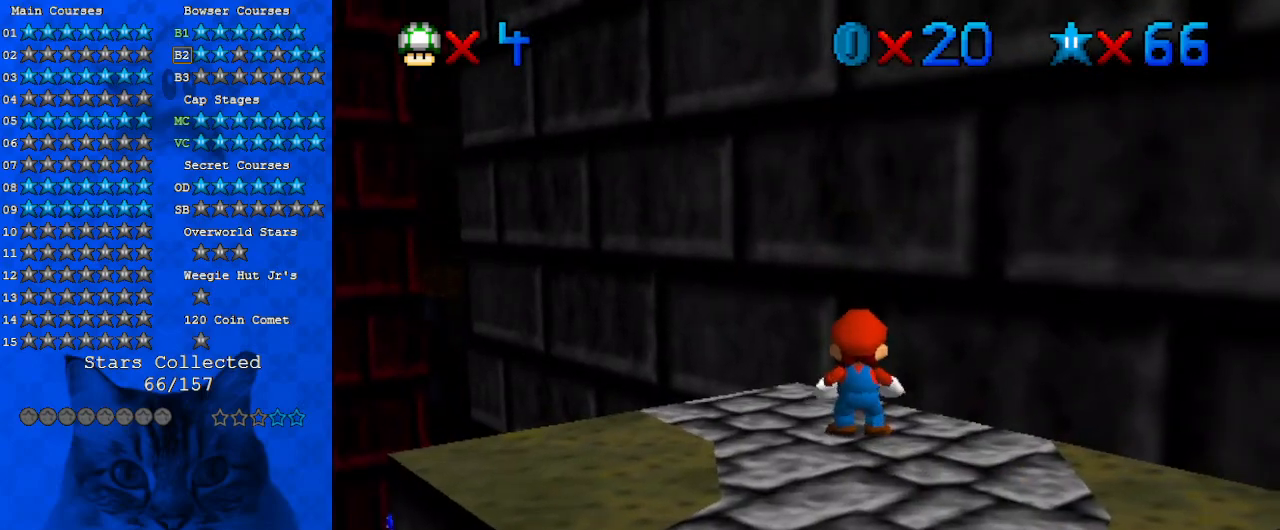
{"keys": ["a", "down", "right"], "events": [[67, "up", "down"], [200, "shift", "down"], [233, "up", "up"], [300, "shift", "up"], [333, "down", "down"], [367, "a", "down"], [433, "right", "down"]]}
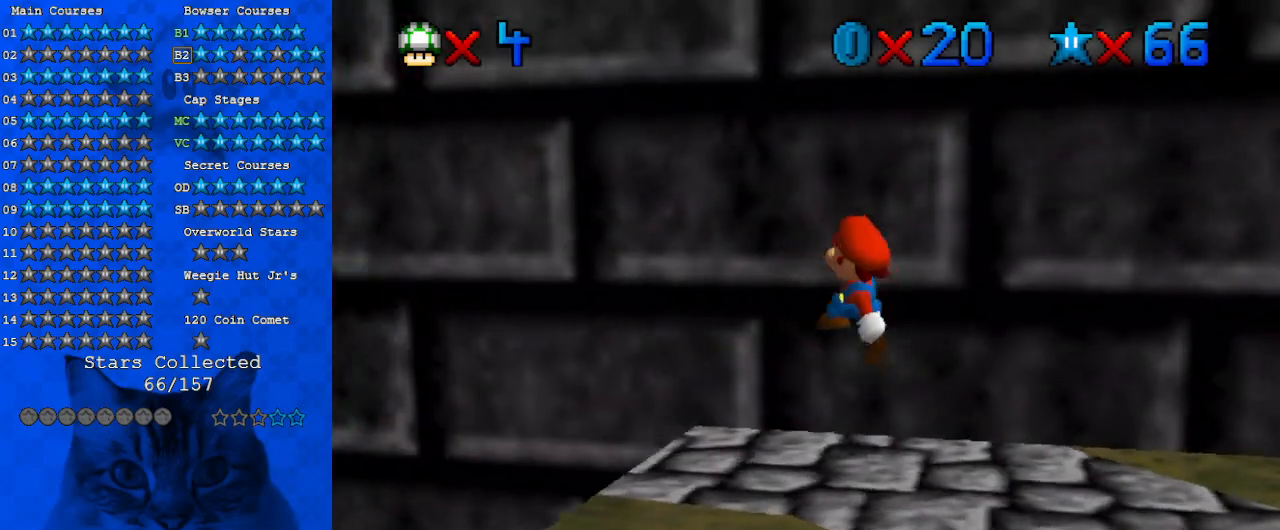
{"keys": ["left"], "events": [[33, "a", "up"], [33, "down", "up"], [67, "right", "up"], [167, "s", "down"], [267, "s", "up"], [400, "left", "down"]]}
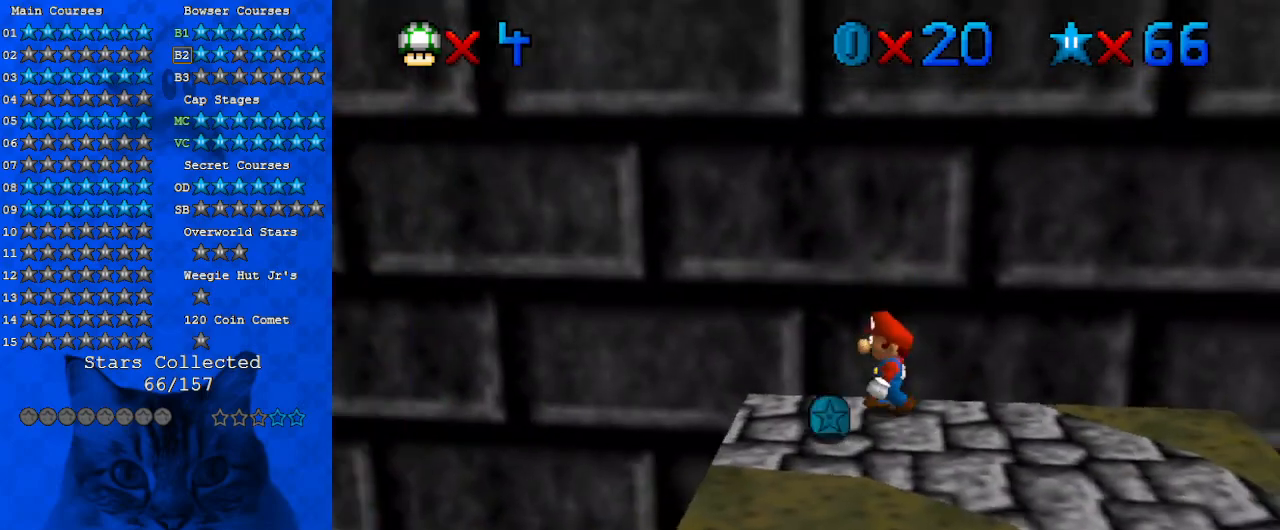
{"keys": [], "events": [[33, "left", "up"], [167, "shift", "down"], [267, "shift", "up"], [300, "right", "down"], [467, "right", "up"]]}
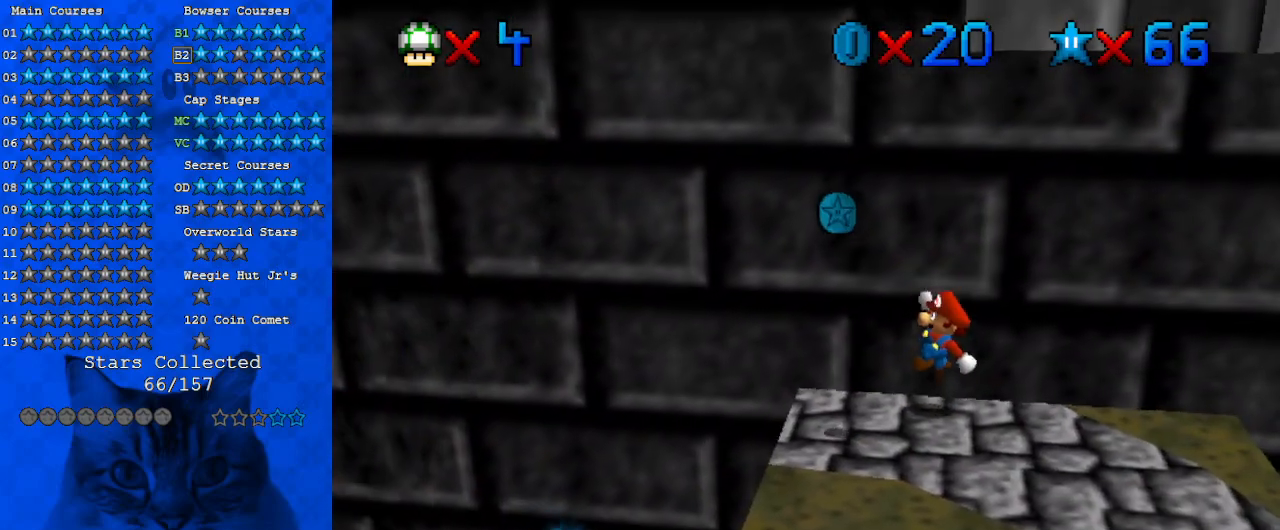
{"keys": ["down", "left"], "events": [[367, "left", "down"], [433, "down", "down"]]}
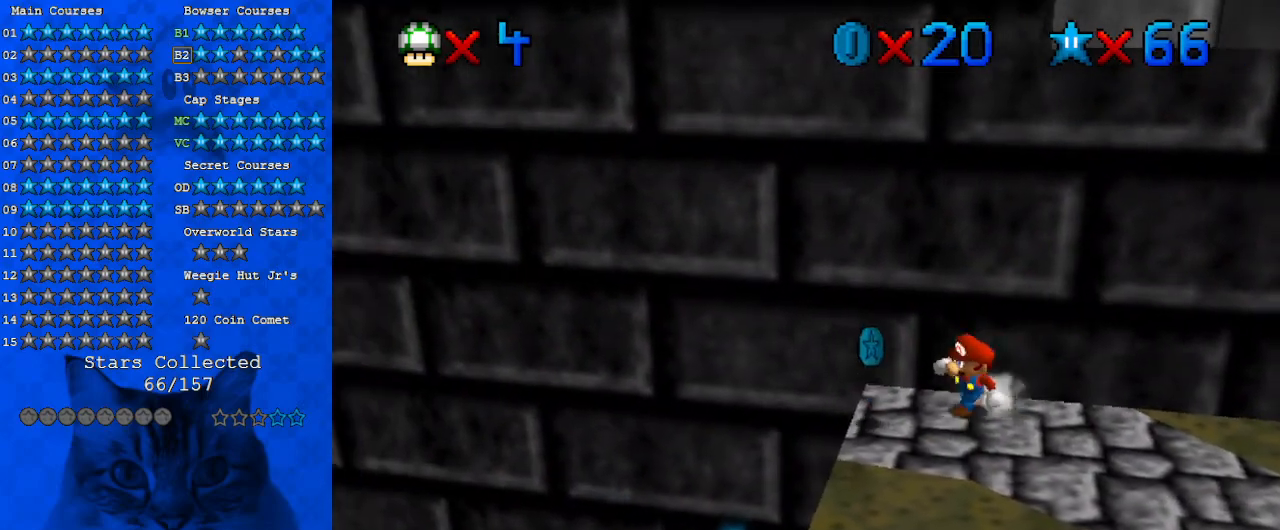
{"keys": ["shift", "up"], "events": [[167, "right", "down"], [200, "down", "up"], [200, "left", "up"], [267, "up", "down"], [333, "right", "up"], [333, "shift", "down"]]}
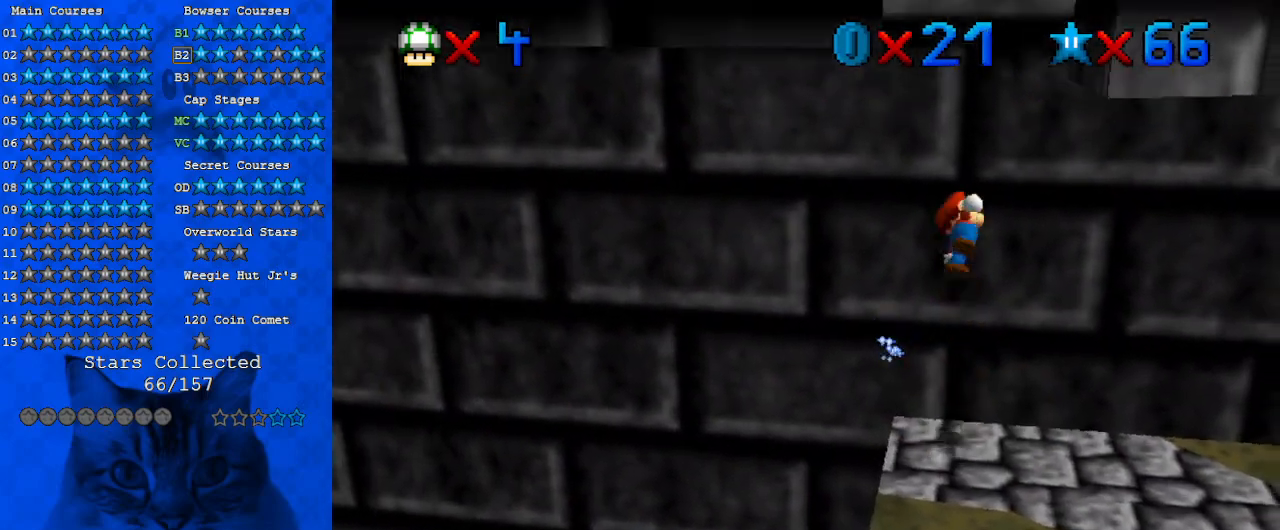
{"keys": ["left", "shift", "up"], "events": [[67, "shift", "up"], [167, "shift", "down"], [400, "left", "down"]]}
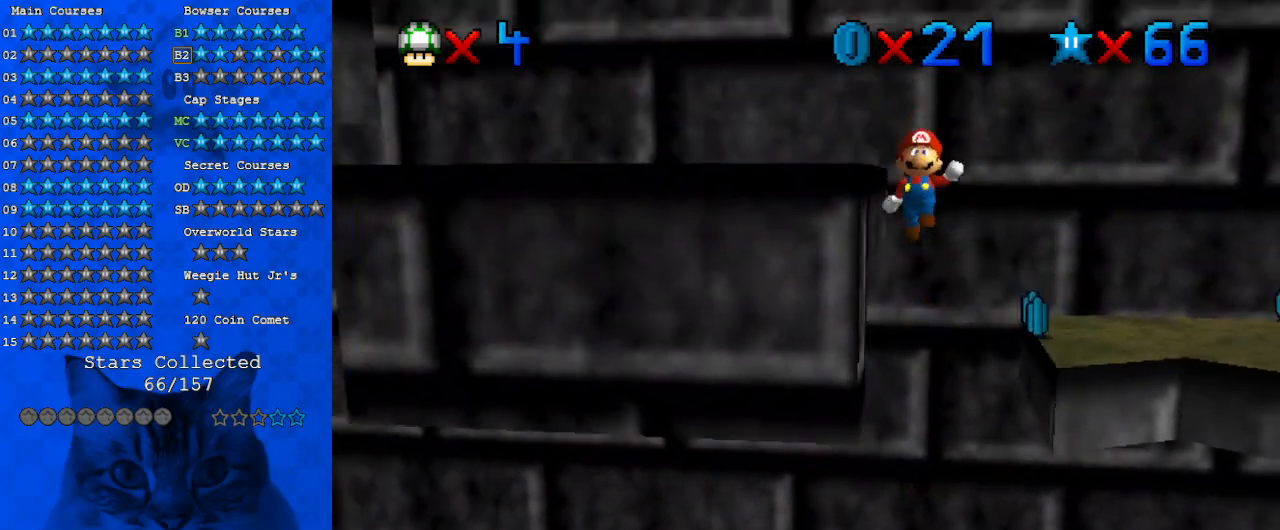
{"keys": ["left", "shift"], "events": [[133, "up", "up"], [267, "shift", "up"], [467, "shift", "down"]]}
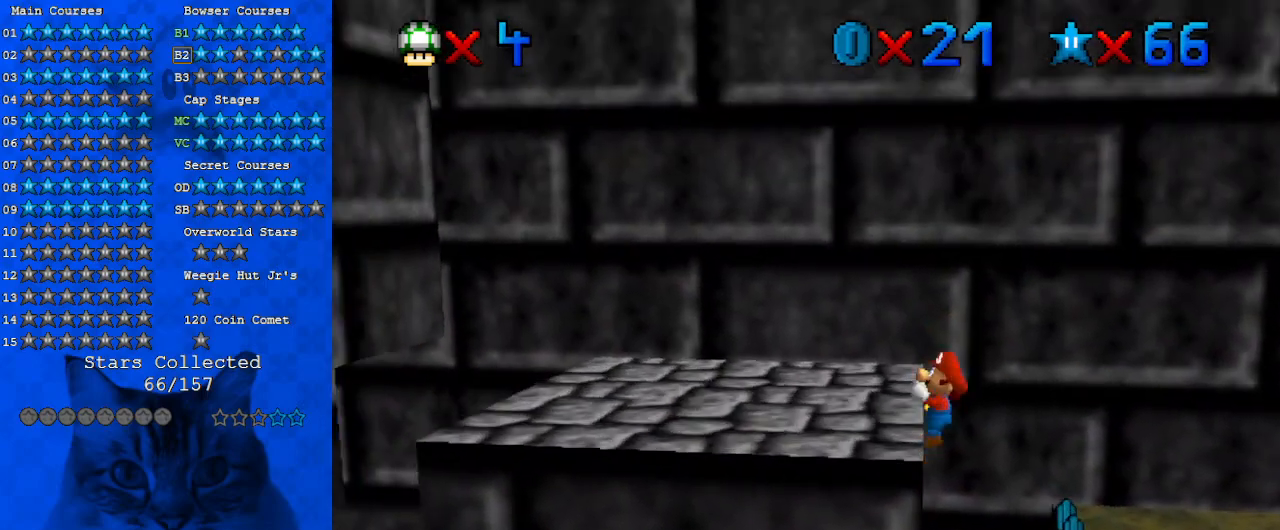
{"keys": ["left", "up"], "events": [[67, "shift", "up"], [167, "d", "down"], [200, "d", "up"], [300, "d", "down"], [300, "up", "down"], [400, "d", "up"]]}
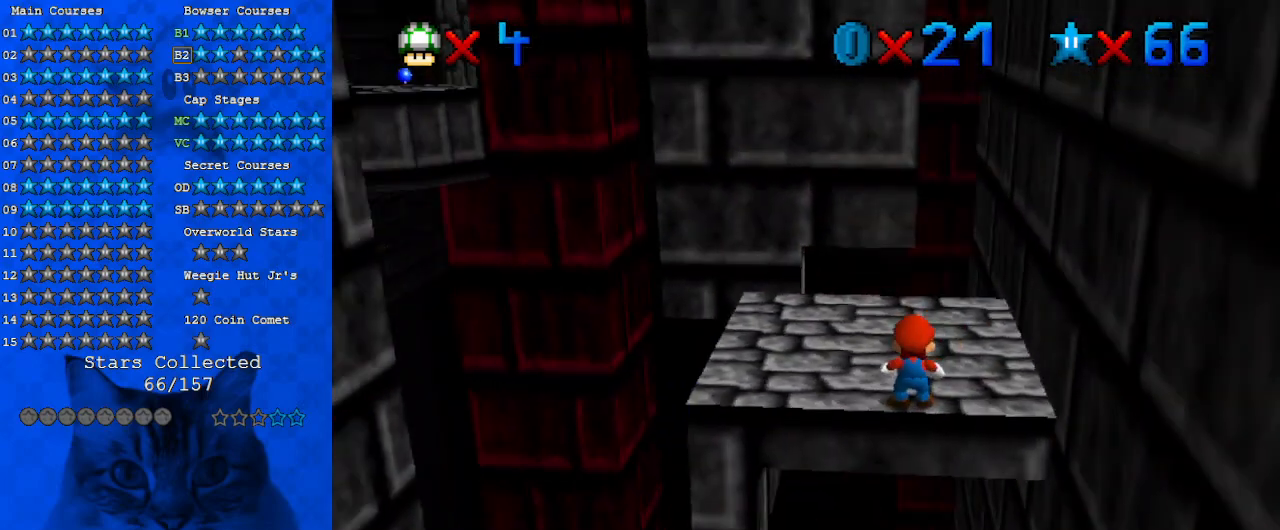
{"keys": ["left"], "events": [[200, "up", "up"]]}
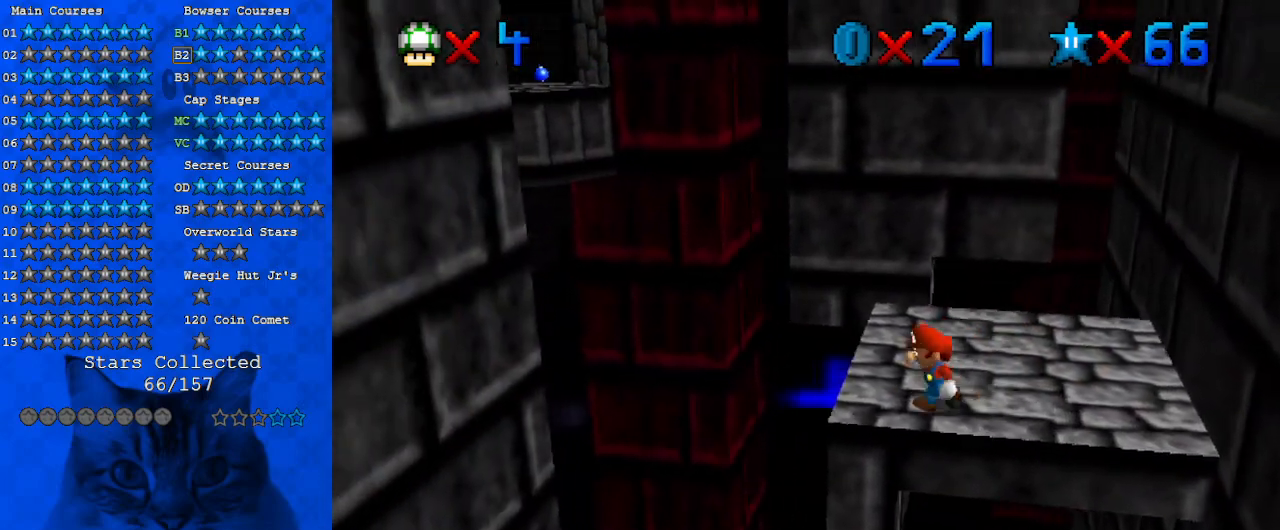
{"keys": ["down", "left"], "events": [[33, "left", "up"], [33, "right", "down"], [33, "up", "down"], [133, "shift", "down"], [233, "left", "down"], [233, "right", "up"], [233, "up", "up"], [267, "shift", "up"], [367, "down", "down"]]}
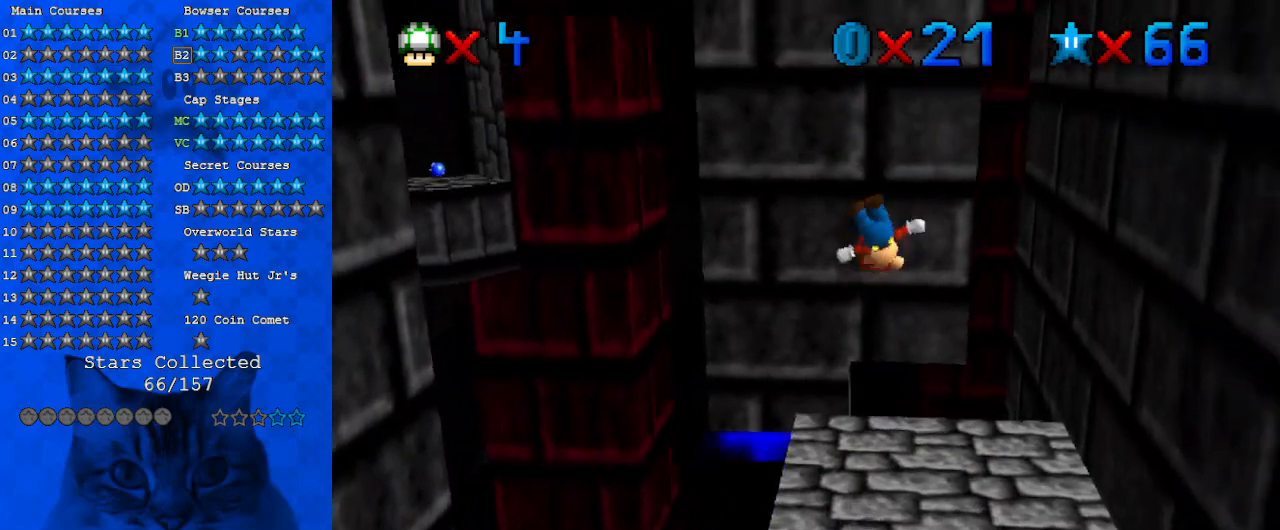
{"keys": ["up"], "events": [[100, "down", "up"], [233, "left", "up"], [300, "right", "down"], [300, "up", "down"], [467, "right", "up"]]}
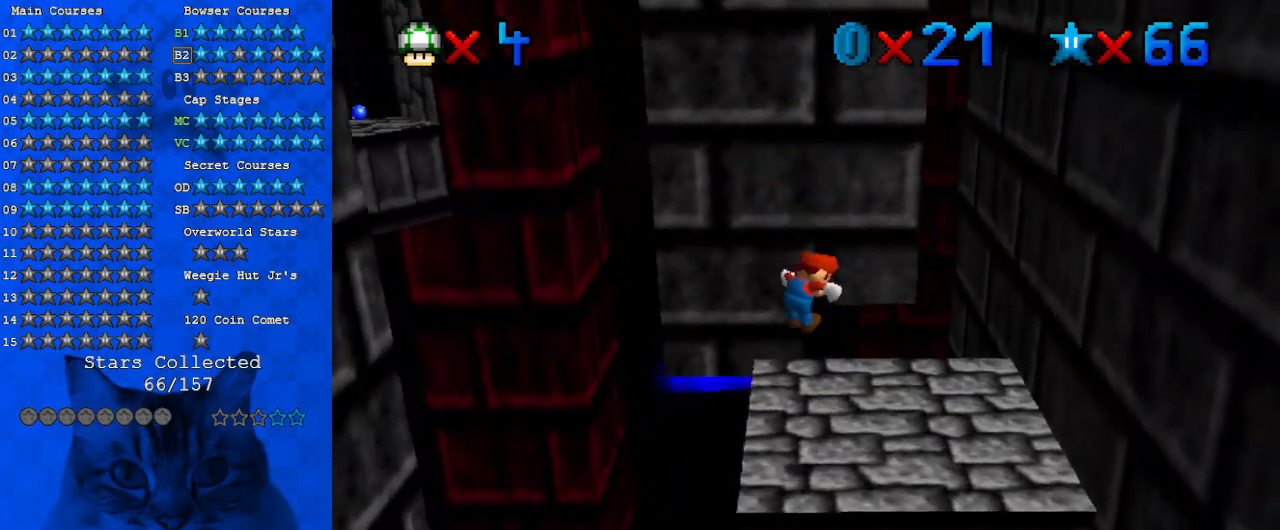
{"keys": ["up"], "events": [[67, "right", "down"], [200, "shift", "down"], [333, "shift", "up"], [500, "right", "up"]]}
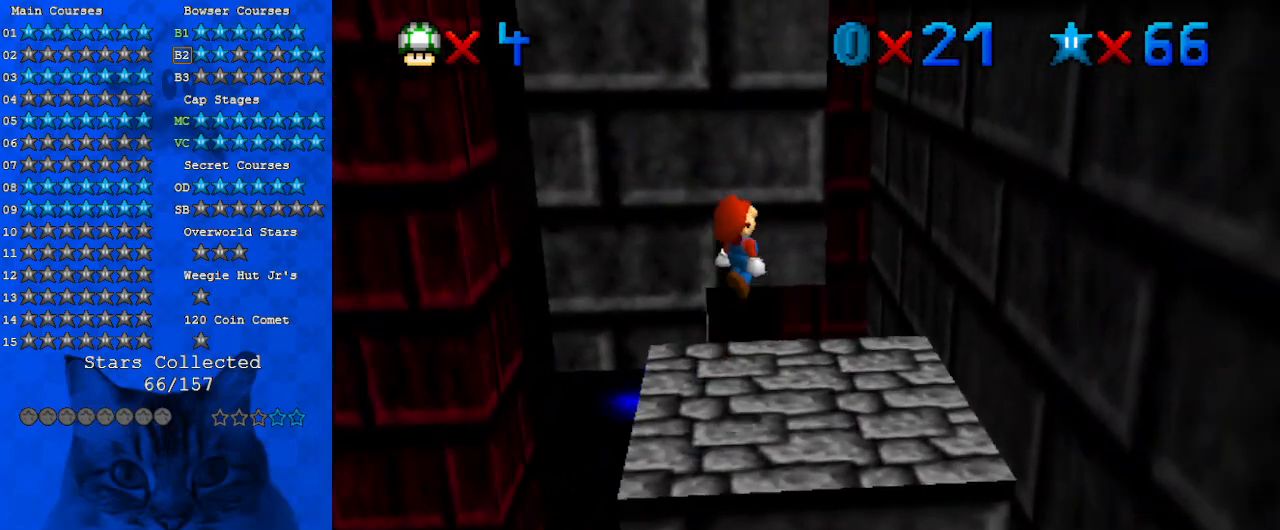
{"keys": ["left", "shift", "up"], "events": [[133, "right", "down"], [367, "right", "up"], [400, "left", "down"], [400, "shift", "down"]]}
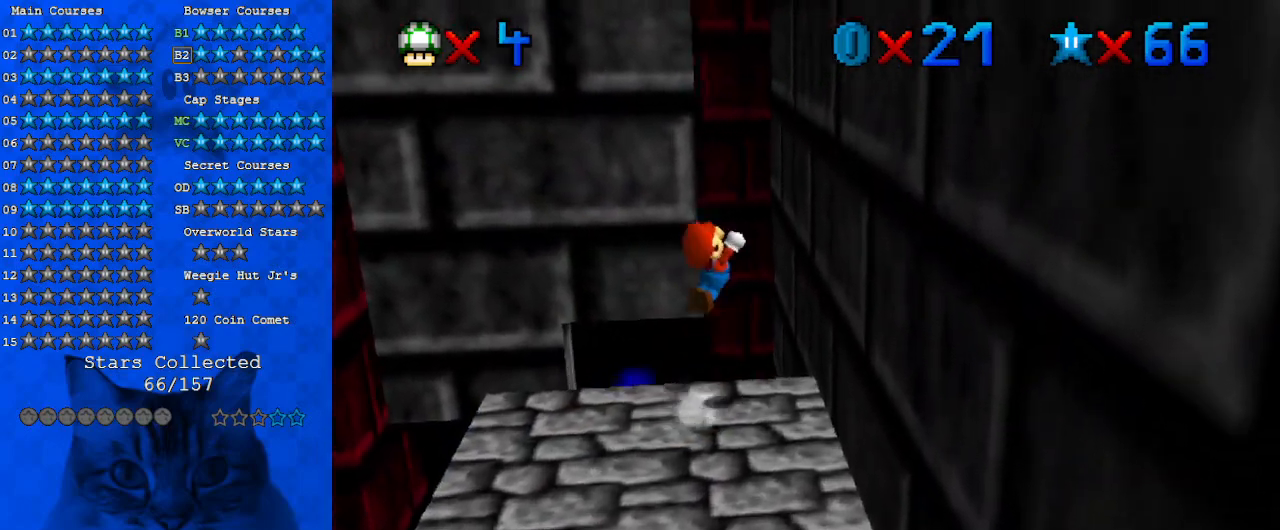
{"keys": ["right"], "events": [[233, "left", "up"], [300, "right", "down"], [367, "up", "up"], [433, "shift", "up"]]}
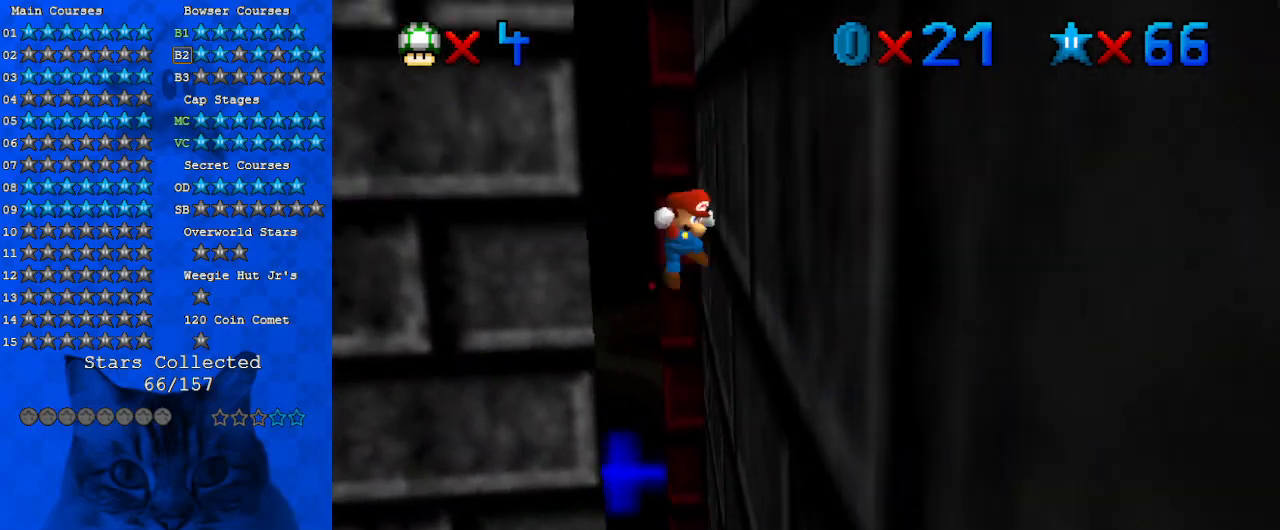
{"keys": ["return", "shift"], "events": [[33, "left", "down"], [33, "up", "down"], [67, "right", "up"], [67, "shift", "down"], [300, "shift", "up"], [333, "left", "up"], [333, "up", "up"], [400, "shift", "down"], [433, "return", "down"]]}
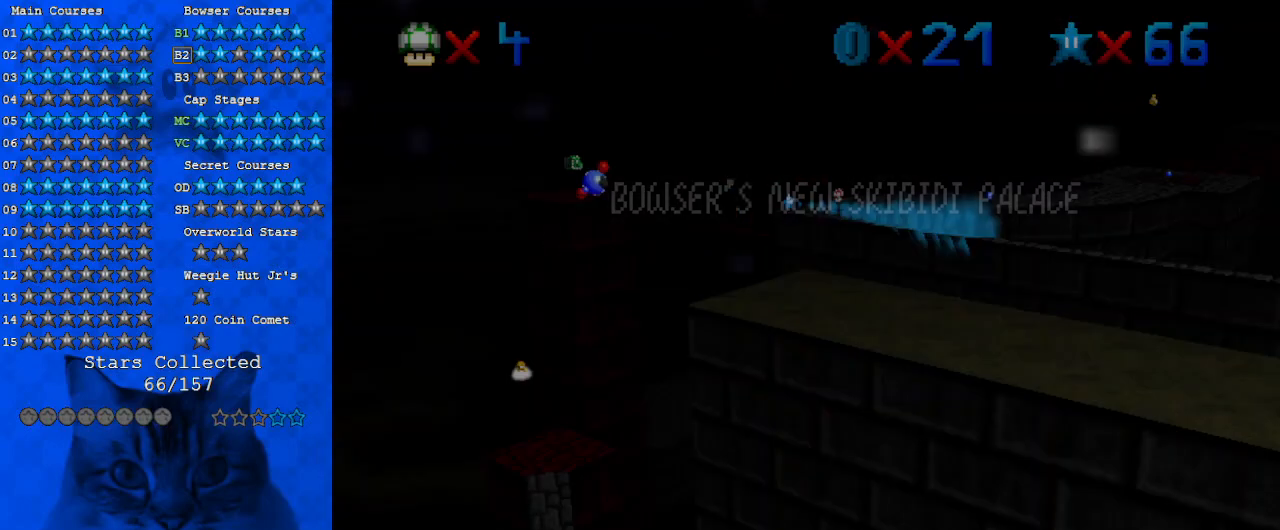
{"keys": [], "events": [[33, "return", "up"], [33, "shift", "up"], [167, "right", "down"], [233, "down", "down"], [233, "shift", "down"], [467, "down", "up"], [467, "shift", "up"], [500, "right", "up"]]}
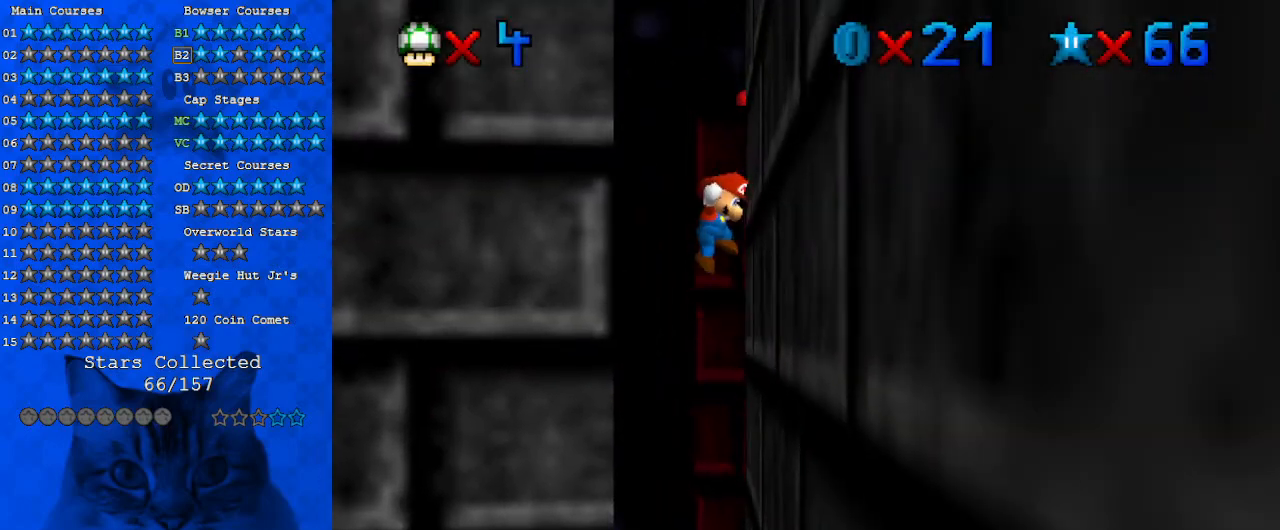
{"keys": ["down", "left", "shift"], "events": [[33, "shift", "down"], [100, "return", "down"], [200, "return", "up"], [200, "shift", "up"], [267, "left", "down"], [333, "down", "down"], [333, "shift", "down"]]}
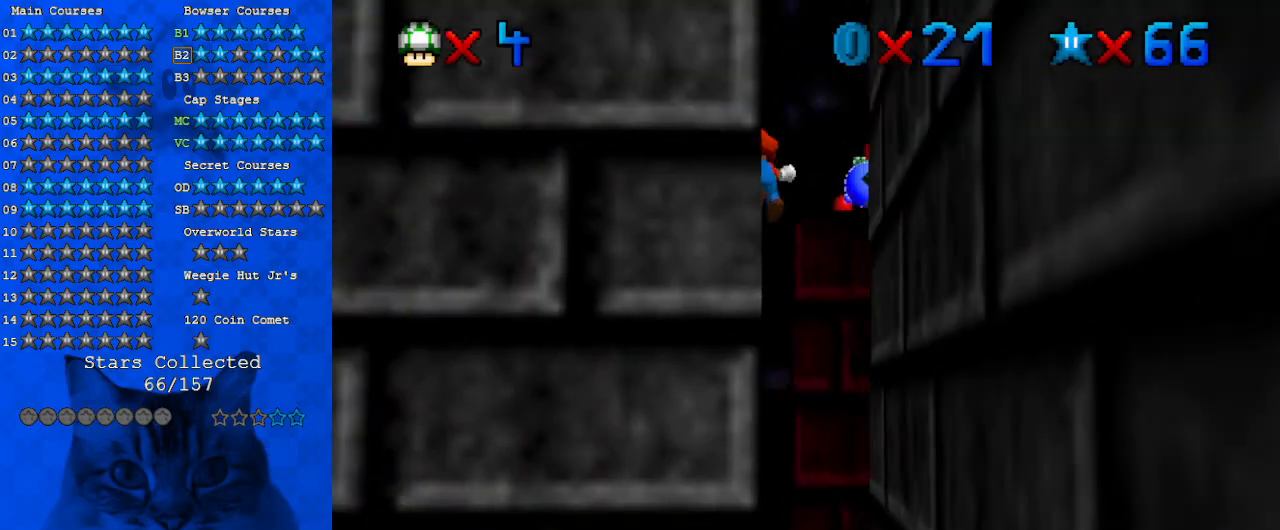
{"keys": ["down", "right", "shift"], "events": [[67, "down", "up"], [67, "left", "up"], [67, "shift", "up"], [167, "return", "down"], [167, "shift", "down"], [300, "return", "up"], [300, "shift", "up"], [433, "down", "down"], [433, "right", "down"], [467, "shift", "down"]]}
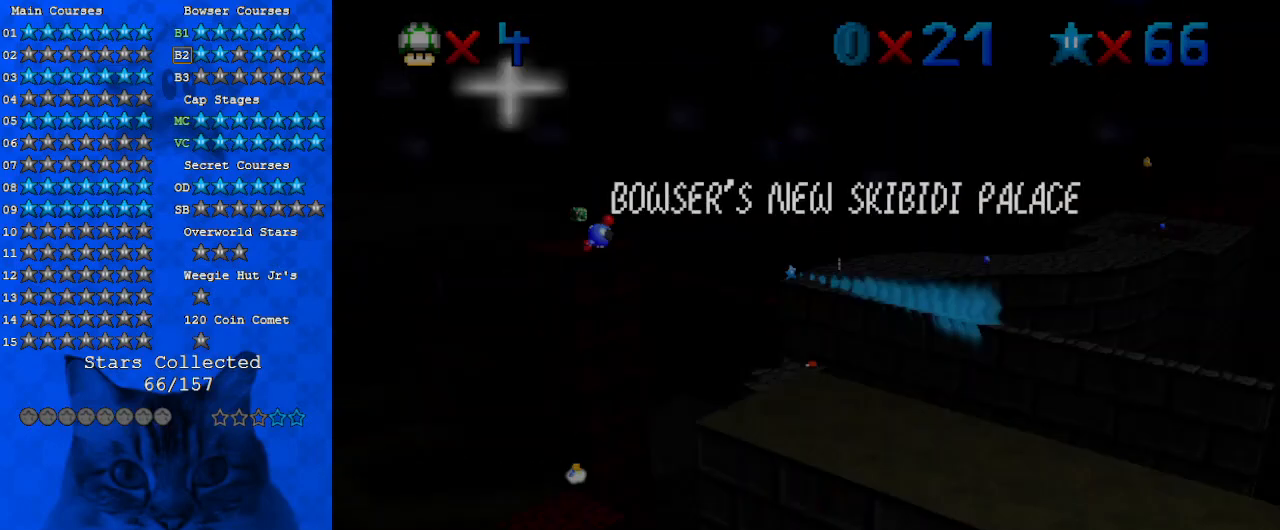
{"keys": [], "events": [[133, "down", "up"], [133, "shift", "up"], [200, "right", "up"], [267, "shift", "down"], [300, "return", "down"], [367, "shift", "up"], [400, "return", "up"]]}
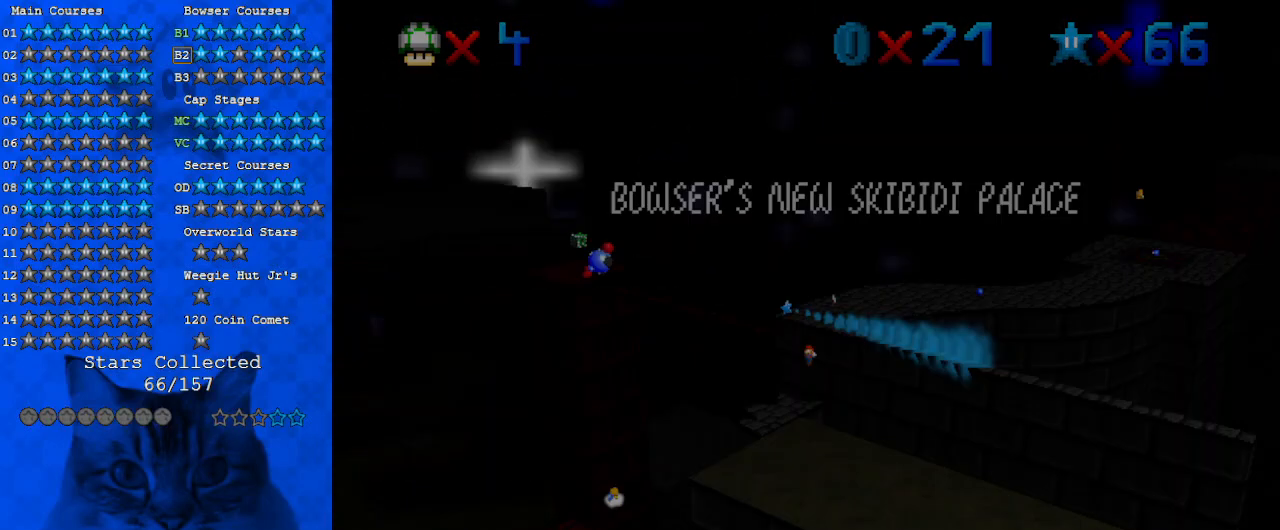
{"keys": ["right", "shift", "up"], "events": [[133, "shift", "down"], [200, "right", "down"], [200, "up", "down"]]}
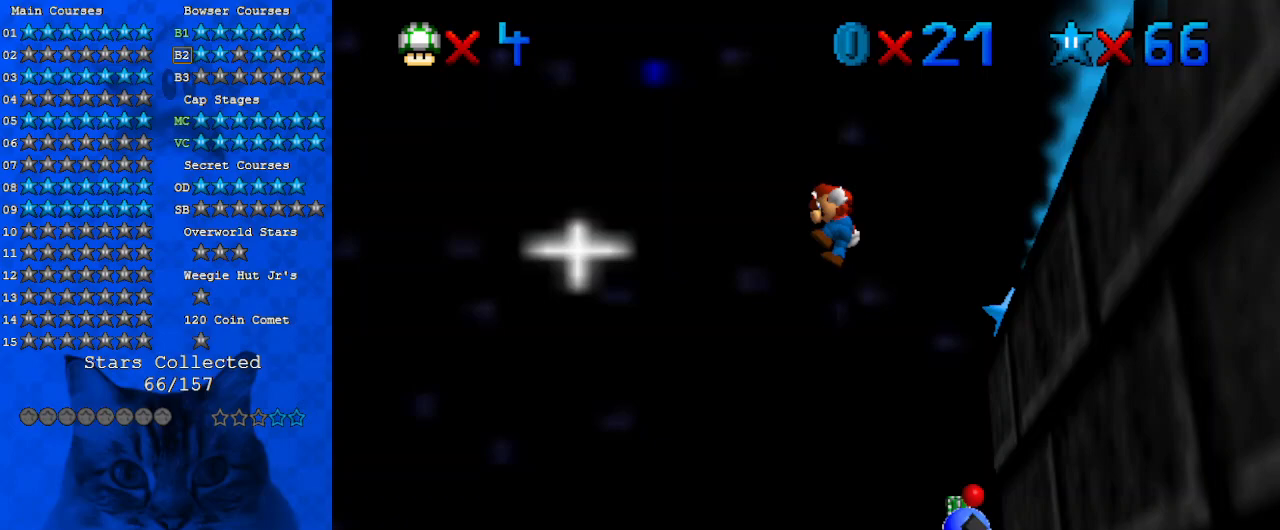
{"keys": ["return", "shift"], "events": [[167, "right", "up"], [200, "a", "down"], [200, "up", "up"], [333, "a", "up"], [467, "return", "down"]]}